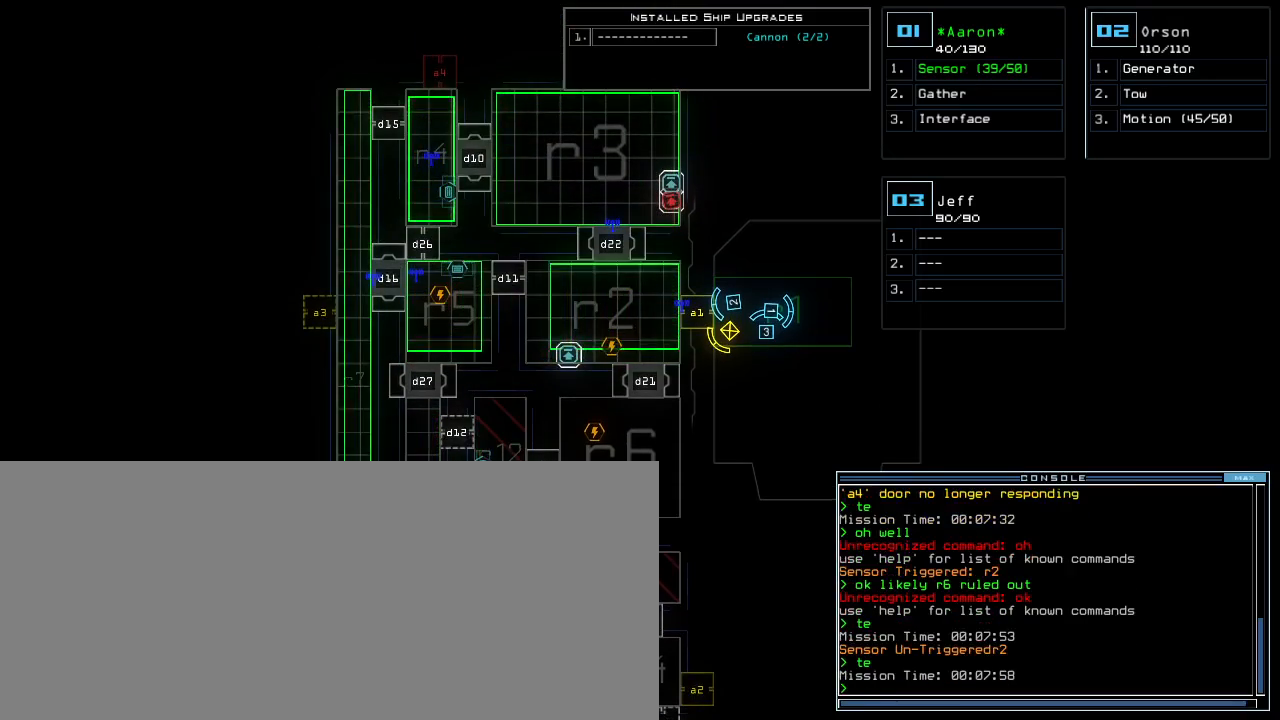
Gameplay with keyboard; each line is a JSON object with the keys held at the frame after it. "events" lists presses ("down") and releases ("up") of ".", "0", "1", "2", "3", "4", "5", "6", "7", "8", "9", "a", "b", "backspace", "c", "caps_lock", "comma", "ctrl_l", "ctrl_r", "d", "down", "e", "equals", "escape", "f", "f5", "g", "h", "i", "j", "k", "l", "left", "m", "minus", "n", "o", "p", "q", "quote", "r", "return", "right", "s", "semicolon", "shift_l", "shift_r", "space", "t", "tab", "tilde", "u", "up", "v", "w", "x", "y" and "z" between this image and that frame as [ms after this image, input, new state], when the widget could be followed in between. No other keys are recorded. Mouse input is not recorded. Not read: other_keys.
{"keys": ["down"]}
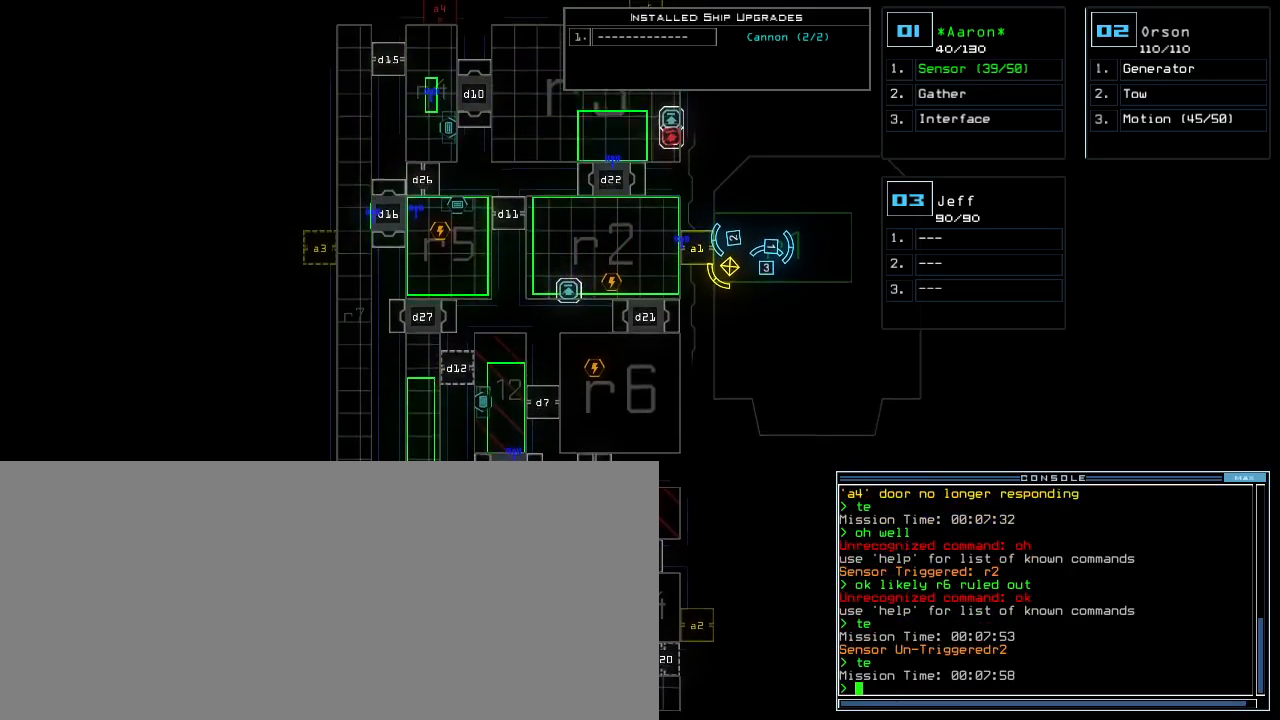
{"keys": [], "events": [[250, "down", "up"]]}
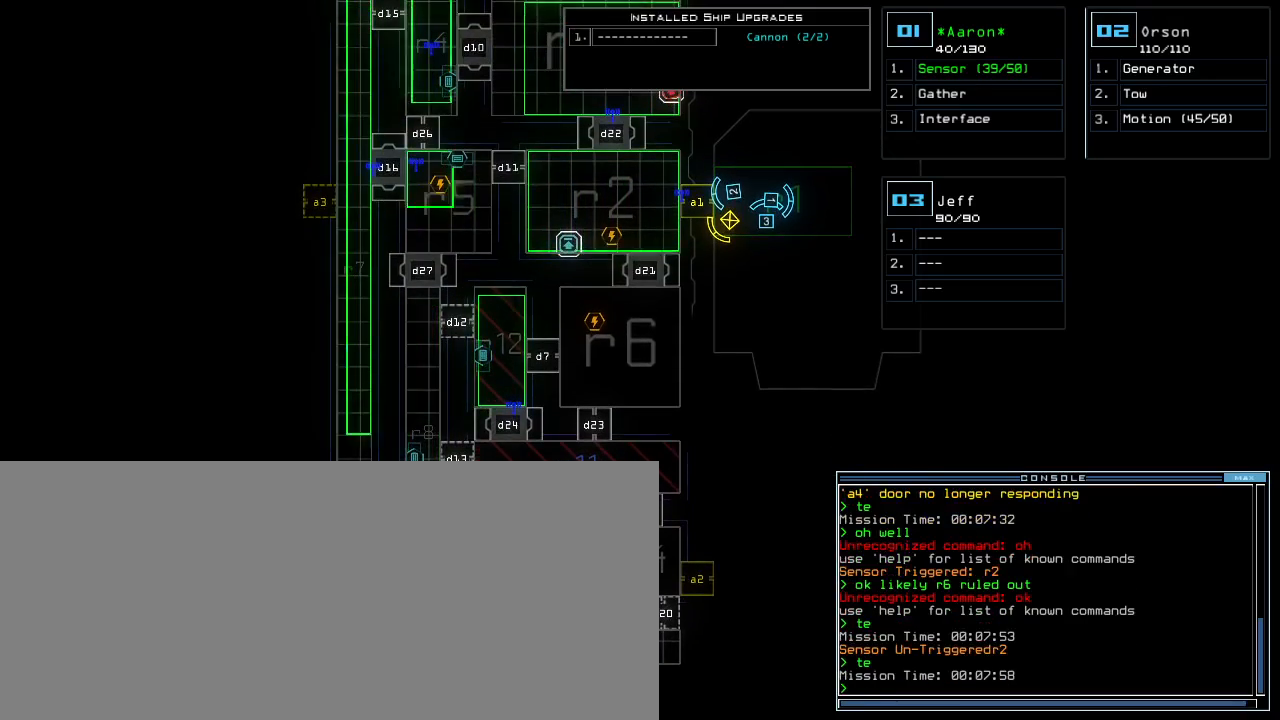
{"keys": [], "events": []}
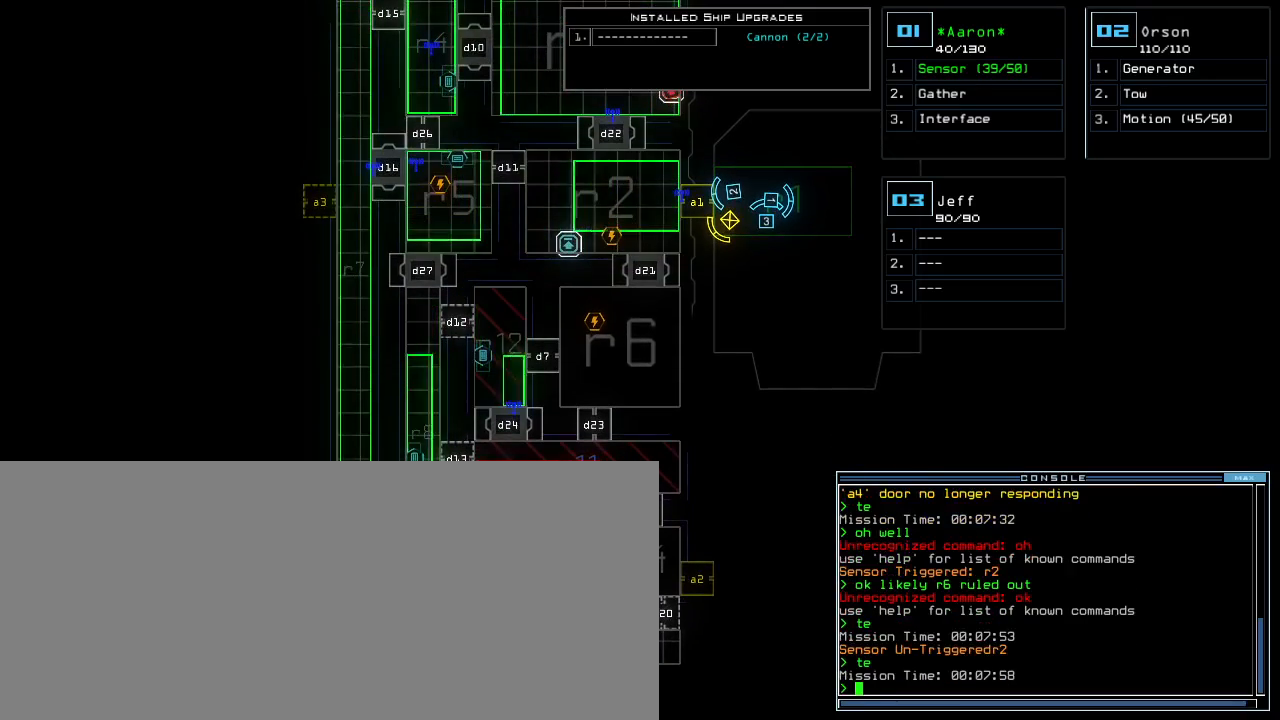
{"keys": [], "events": []}